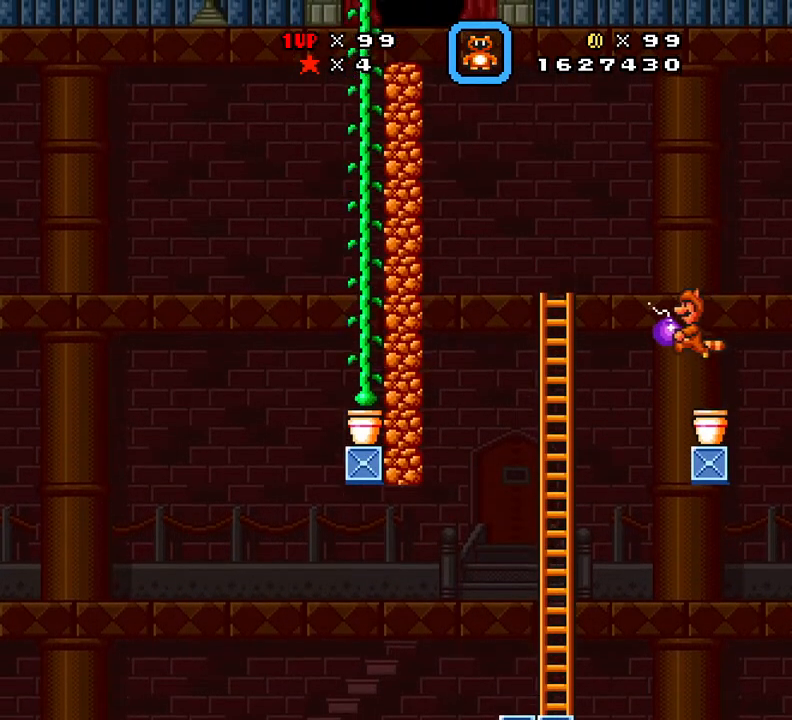
Gameplay with a controller (Xbox layout); each line is a JSON object with the inputs held at the frame after it. "events" lists button and stick changes between this image and that frame as [ms after this image, input, new state], when the widget could be followed in between. Not read: left_stick right_stick.
{"buttons": ["A", "X", "DPAD_RIGHT"], "events": [[134, "DPAD_LEFT", "up"], [267, "A", "up"], [267, "X", "up"], [301, "A", "down"], [351, "DPAD_RIGHT", "down"], [351, "X", "down"]]}
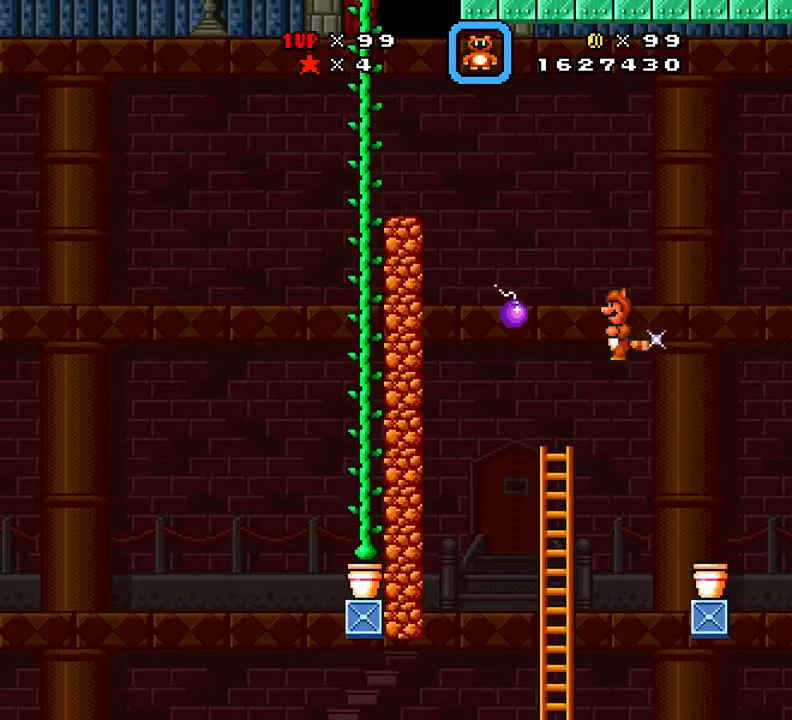
{"buttons": ["A", "X"], "events": [[50, "A", "up"], [50, "DPAD_RIGHT", "up"], [217, "DPAD_LEFT", "down"], [250, "A", "down"], [383, "DPAD_LEFT", "up"]]}
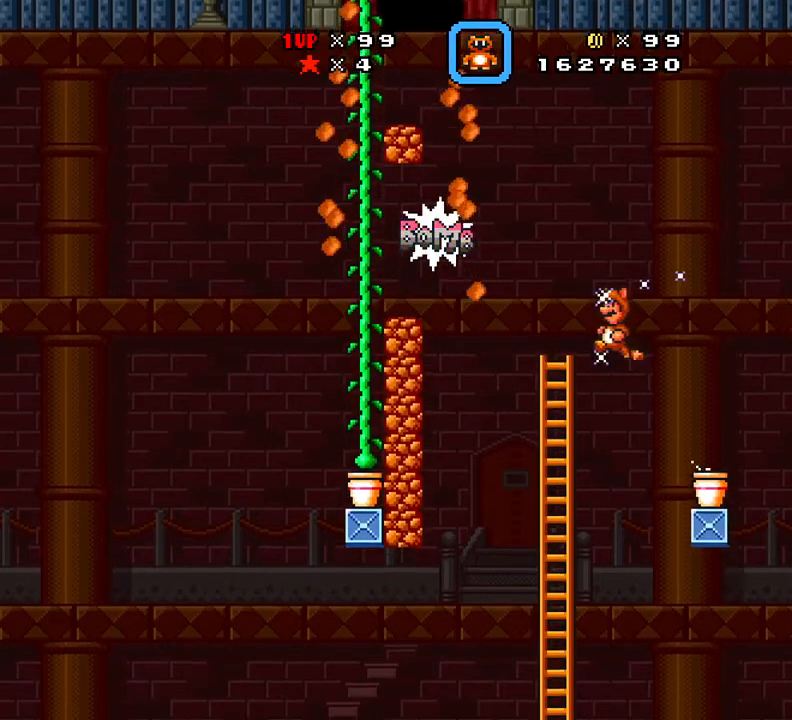
{"buttons": ["X", "DPAD_UP"], "events": [[217, "DPAD_LEFT", "down"], [434, "DPAD_LEFT", "up"], [434, "DPAD_UP", "down"], [467, "A", "up"]]}
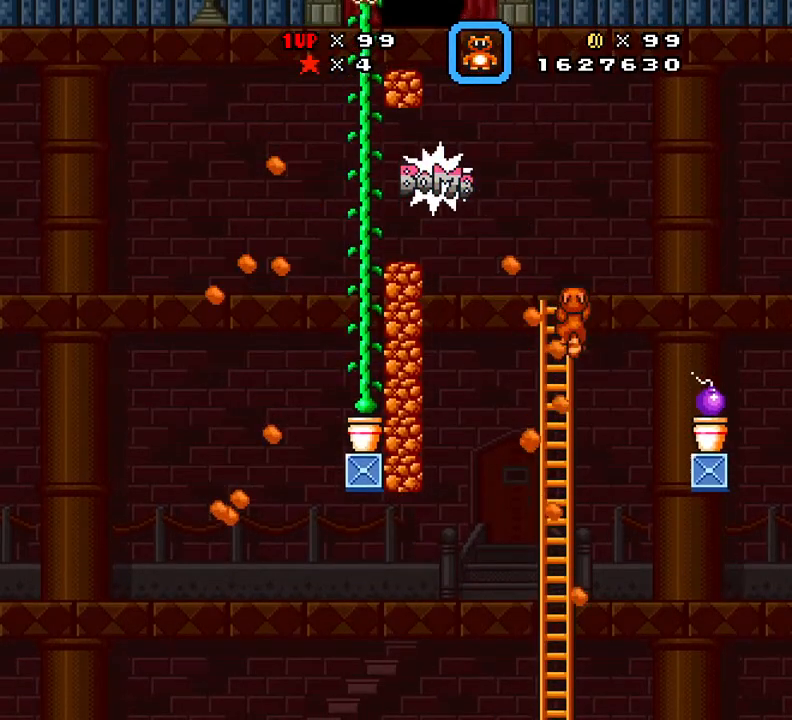
{"buttons": ["A", "X", "DPAD_RIGHT"], "events": [[50, "DPAD_LEFT", "down"], [66, "A", "down"], [217, "DPAD_UP", "up"], [333, "A", "up"], [400, "DPAD_LEFT", "up"], [467, "A", "down"], [484, "DPAD_RIGHT", "down"]]}
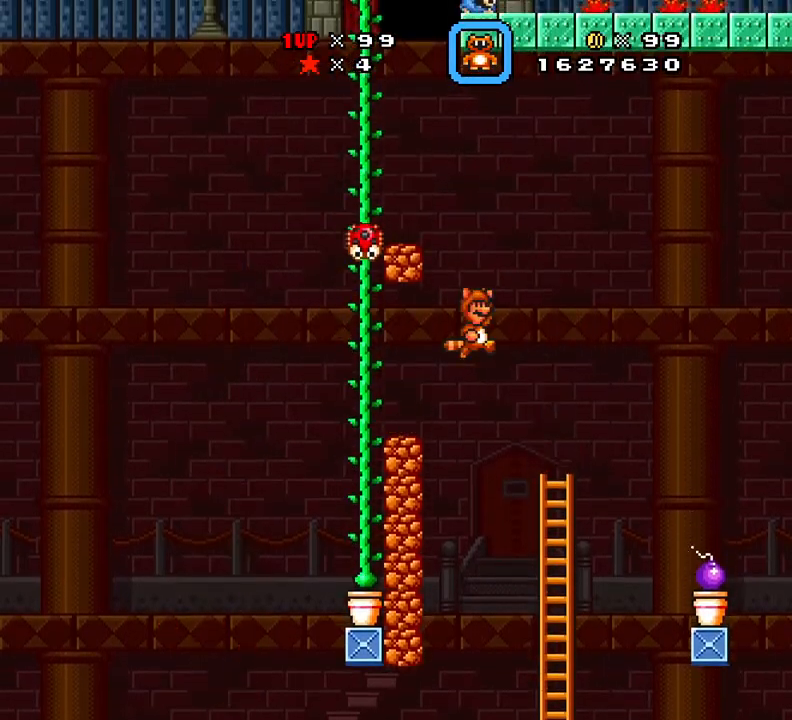
{"buttons": ["A", "X", "DPAD_RIGHT"], "events": []}
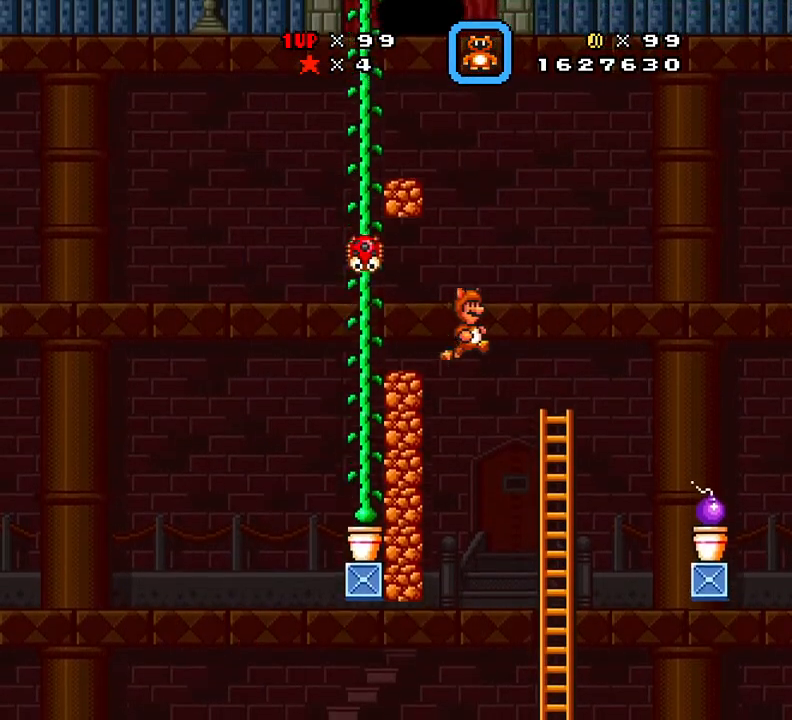
{"buttons": ["X", "DPAD_UP"], "events": [[16, "A", "up"], [200, "DPAD_RIGHT", "up"], [267, "A", "down"], [350, "DPAD_UP", "down"], [434, "A", "up"]]}
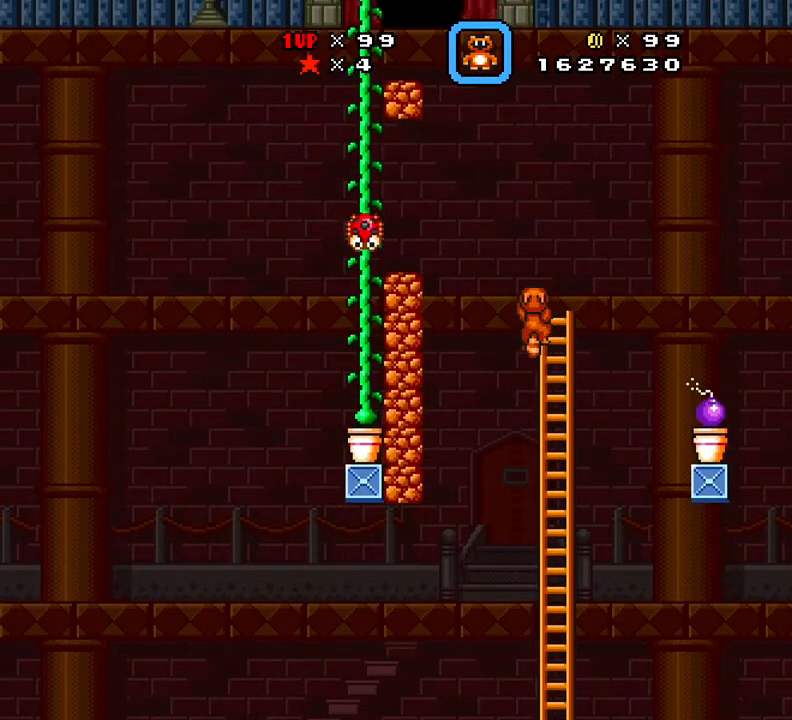
{"buttons": ["X", "DPAD_LEFT"], "events": [[34, "DPAD_UP", "up"], [217, "A", "down"], [217, "DPAD_LEFT", "down"], [417, "A", "up"]]}
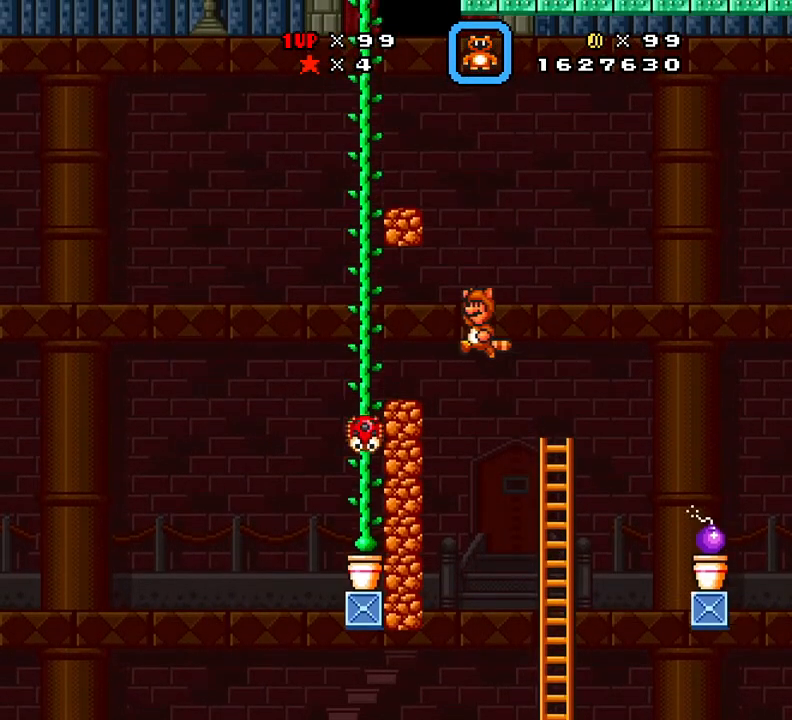
{"buttons": ["A", "X", "DPAD_UP", "DPAD_RIGHT"], "events": [[50, "DPAD_LEFT", "up"], [117, "A", "down"], [400, "DPAD_UP", "down"], [484, "DPAD_RIGHT", "down"]]}
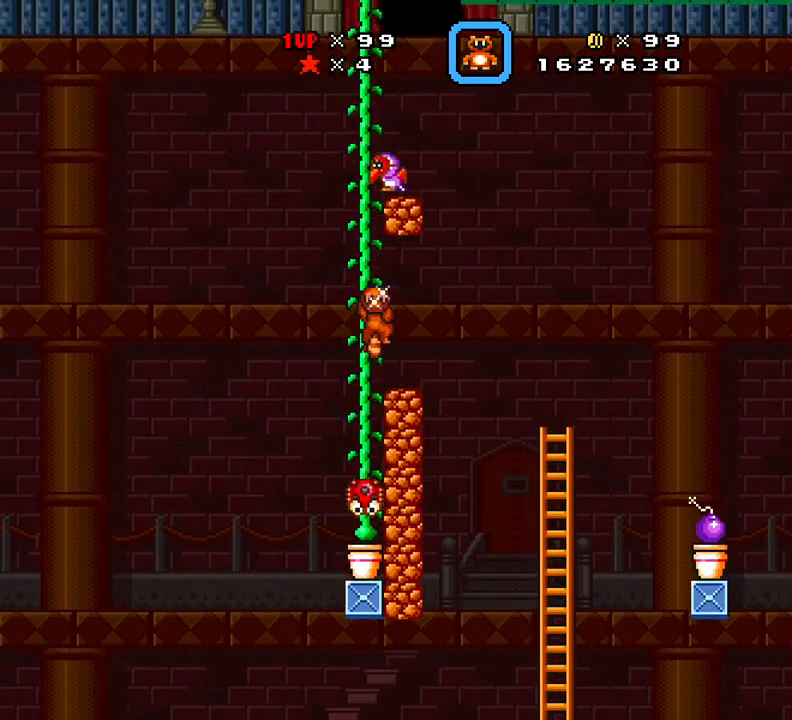
{"buttons": ["X", "DPAD_LEFT"], "events": [[17, "A", "up"], [17, "DPAD_UP", "up"], [184, "DPAD_RIGHT", "up"], [501, "DPAD_LEFT", "down"]]}
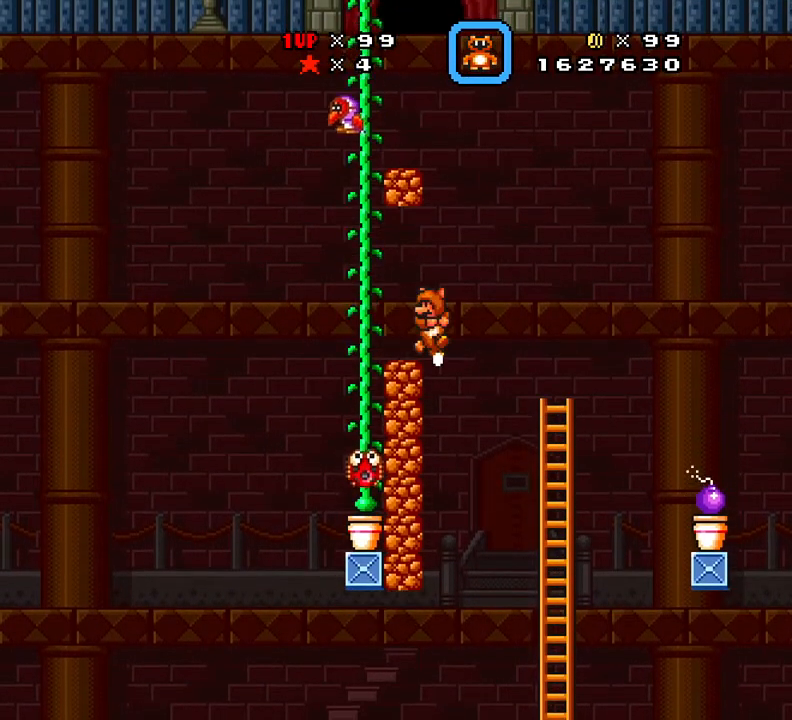
{"buttons": ["X", "DPAD_LEFT"], "events": [[50, "DPAD_LEFT", "up"], [383, "DPAD_LEFT", "down"]]}
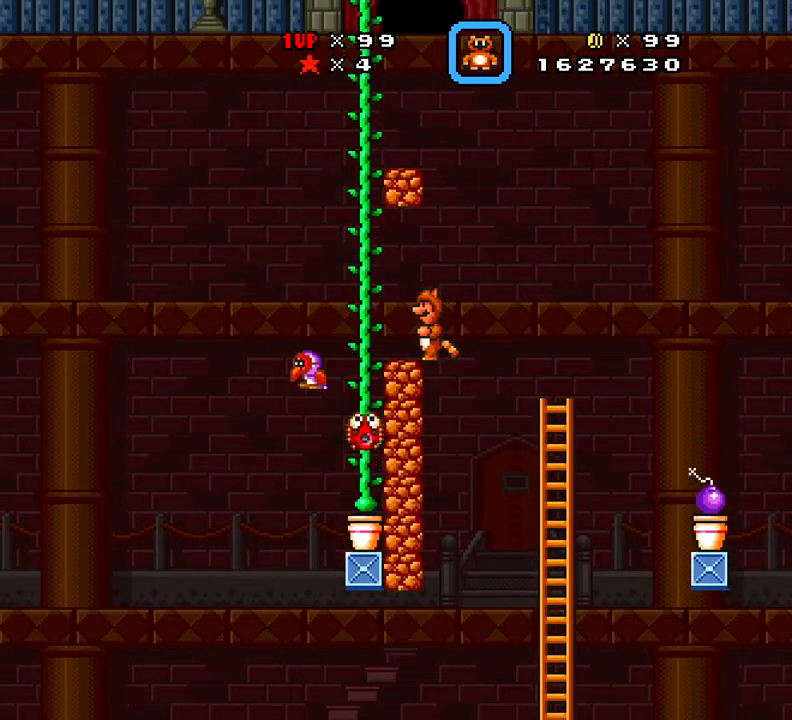
{"buttons": [], "events": [[17, "DPAD_LEFT", "up"], [134, "DPAD_LEFT", "down"], [351, "DPAD_LEFT", "up"], [351, "X", "up"]]}
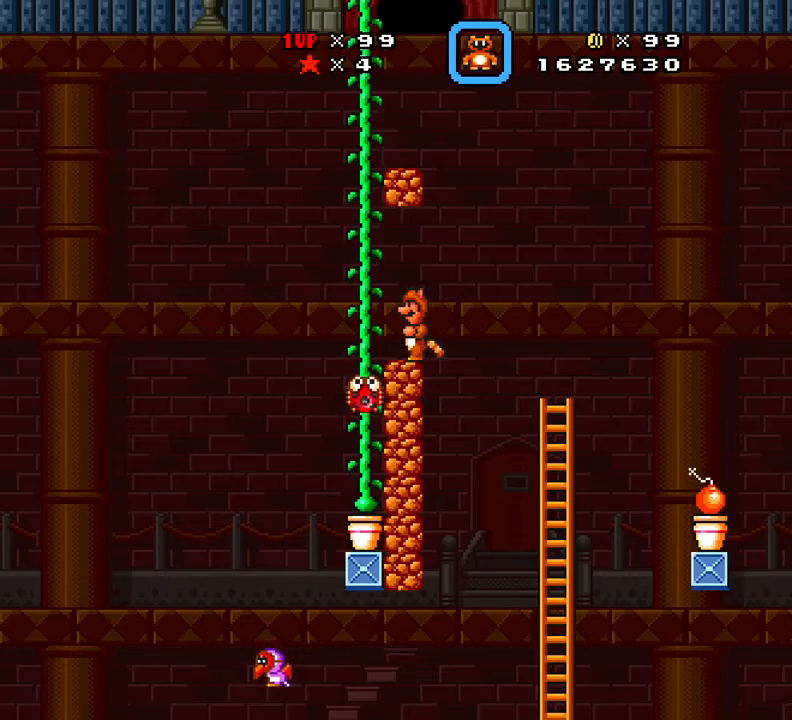
{"buttons": ["X", "DPAD_LEFT"], "events": [[317, "X", "down"], [467, "DPAD_LEFT", "down"]]}
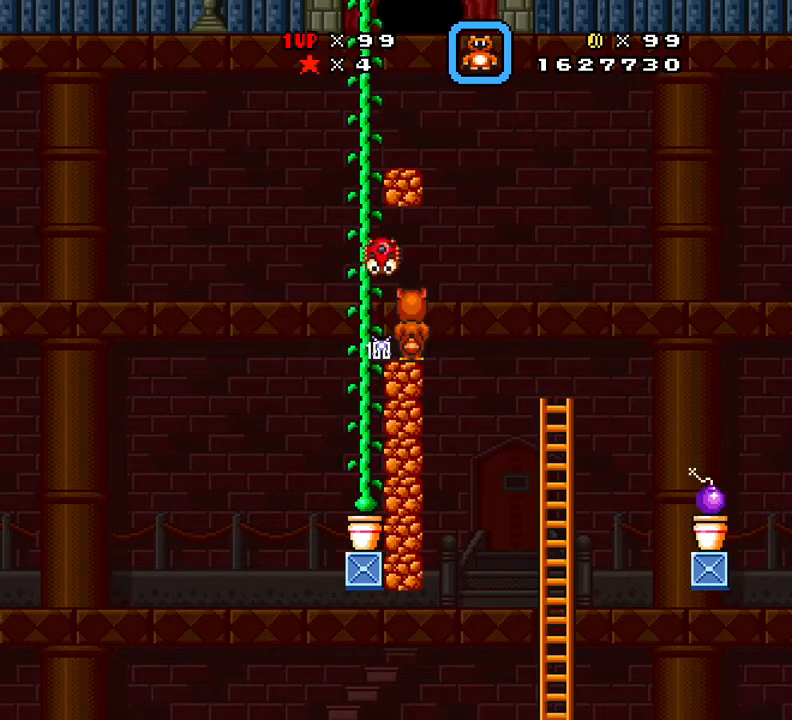
{"buttons": ["X"], "events": [[67, "DPAD_LEFT", "up"], [184, "DPAD_LEFT", "down"], [267, "A", "down"], [367, "DPAD_LEFT", "up"], [451, "A", "up"]]}
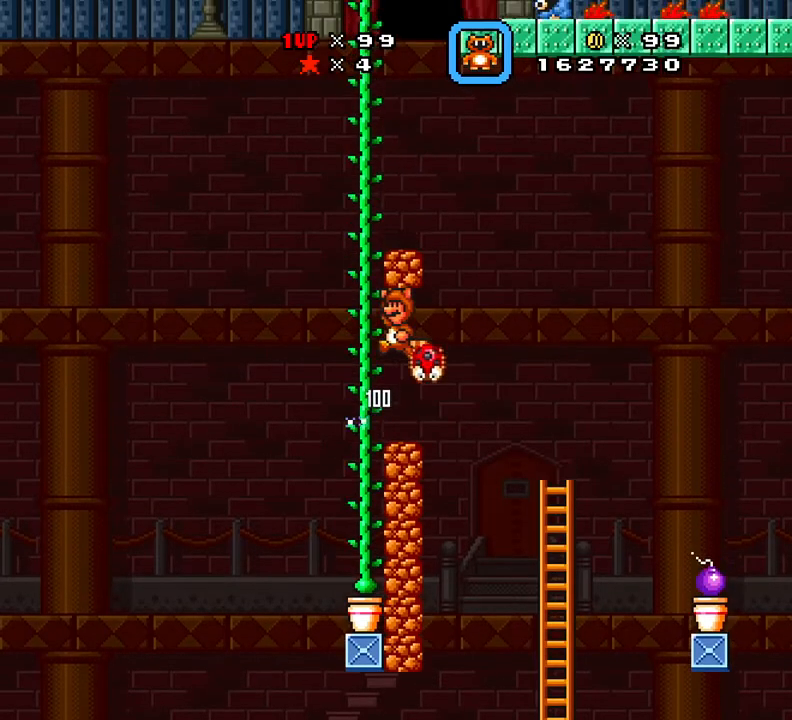
{"buttons": ["X", "DPAD_UP"], "events": [[150, "DPAD_LEFT", "down"], [200, "DPAD_LEFT", "up"], [200, "DPAD_UP", "down"]]}
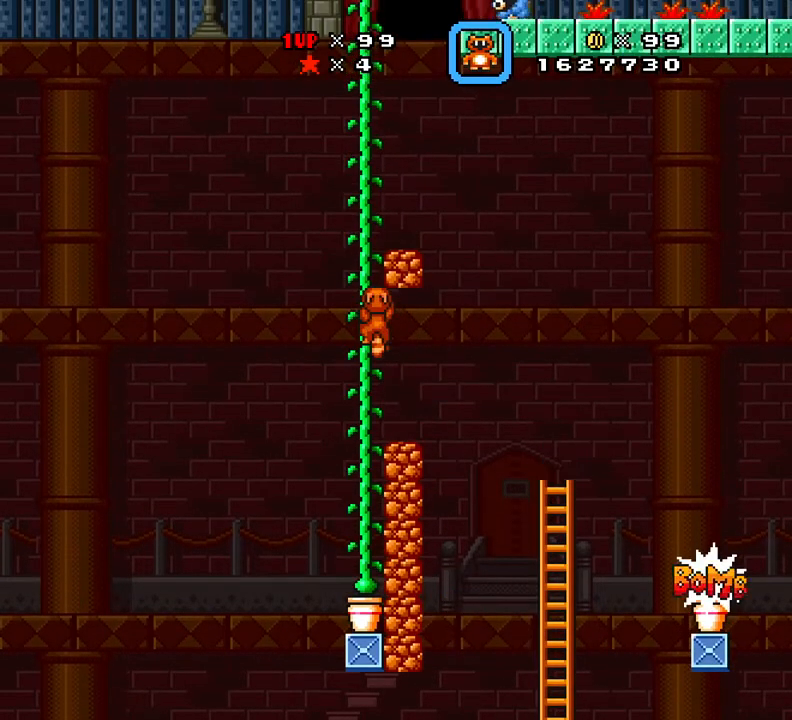
{"buttons": ["X", "DPAD_UP"], "events": [[50, "DPAD_LEFT", "down"], [117, "DPAD_UP", "up"], [134, "DPAD_LEFT", "up"], [134, "DPAD_UP", "down"], [150, "DPAD_UP", "up"], [384, "DPAD_UP", "down"]]}
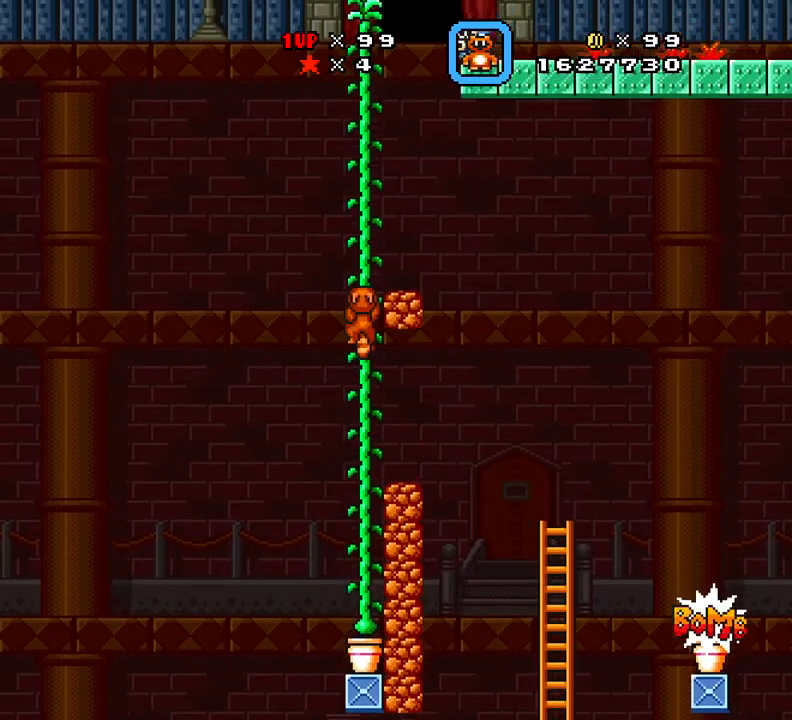
{"buttons": ["X", "DPAD_UP"], "events": [[83, "DPAD_UP", "up"], [250, "DPAD_UP", "down"]]}
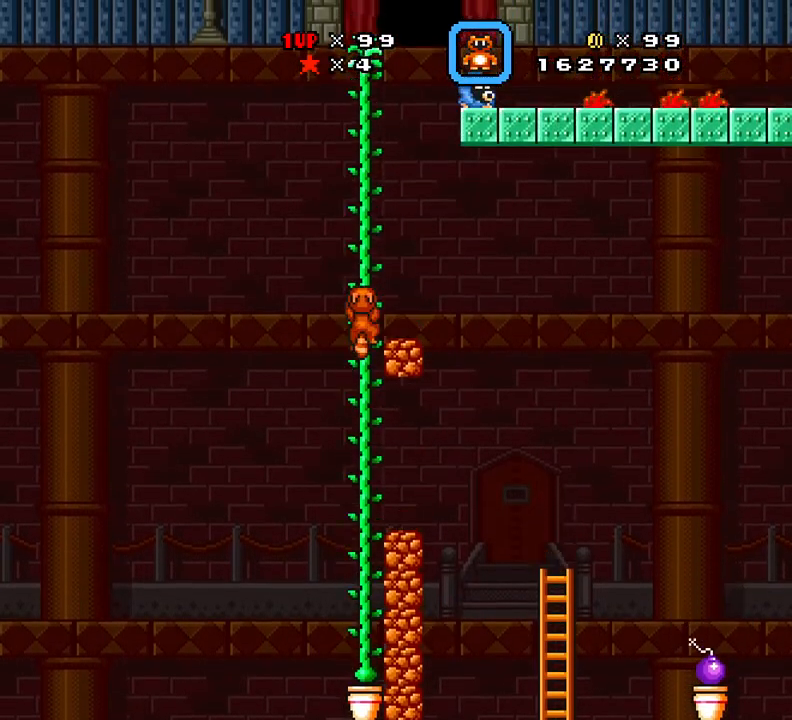
{"buttons": ["A", "X", "DPAD_UP"], "events": [[134, "A", "down"], [134, "DPAD_UP", "up"], [501, "DPAD_UP", "down"]]}
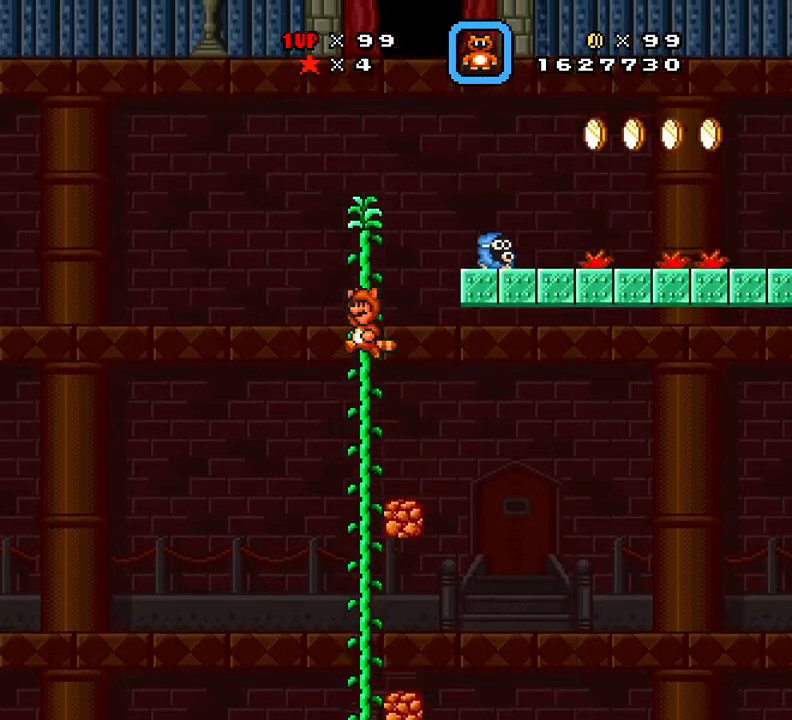
{"buttons": ["A", "X", "DPAD_RIGHT"], "events": [[16, "A", "up"], [233, "A", "down"], [233, "DPAD_RIGHT", "down"], [233, "DPAD_UP", "up"]]}
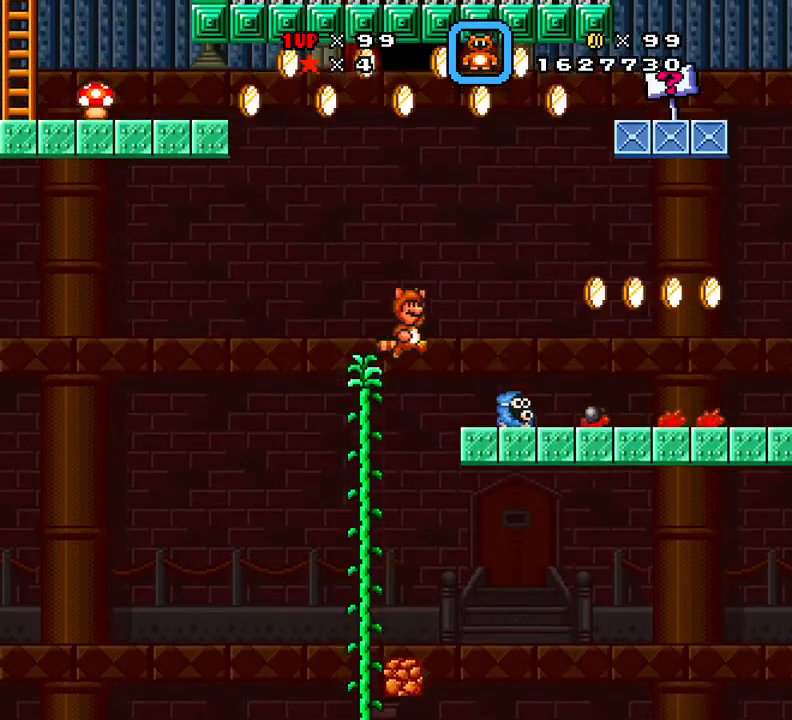
{"buttons": ["X", "DPAD_RIGHT"], "events": [[134, "A", "up"], [150, "DPAD_RIGHT", "up"], [234, "DPAD_LEFT", "down"], [384, "DPAD_DOWN", "down"], [417, "DPAD_DOWN", "up"], [417, "DPAD_LEFT", "up"], [417, "DPAD_RIGHT", "down"]]}
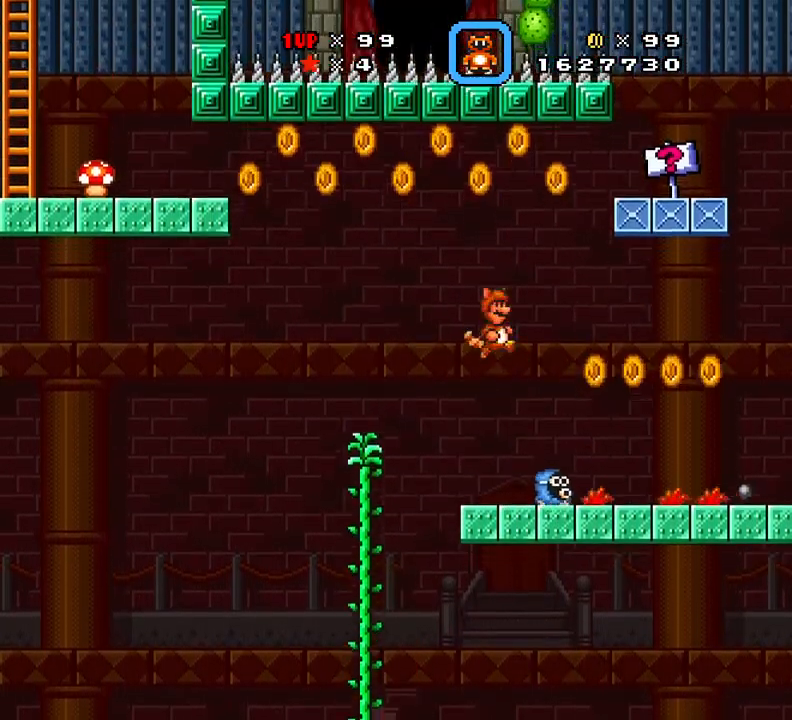
{"buttons": ["X"], "events": [[183, "X", "up"], [233, "DPAD_RIGHT", "up"], [317, "X", "down"]]}
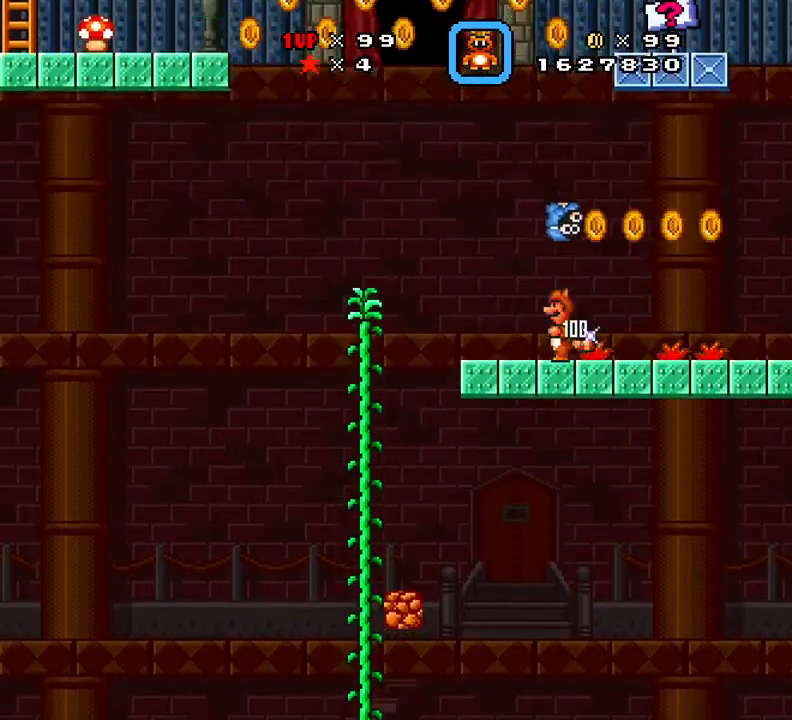
{"buttons": ["X"], "events": [[184, "DPAD_DOWN", "down"], [417, "DPAD_DOWN", "up"]]}
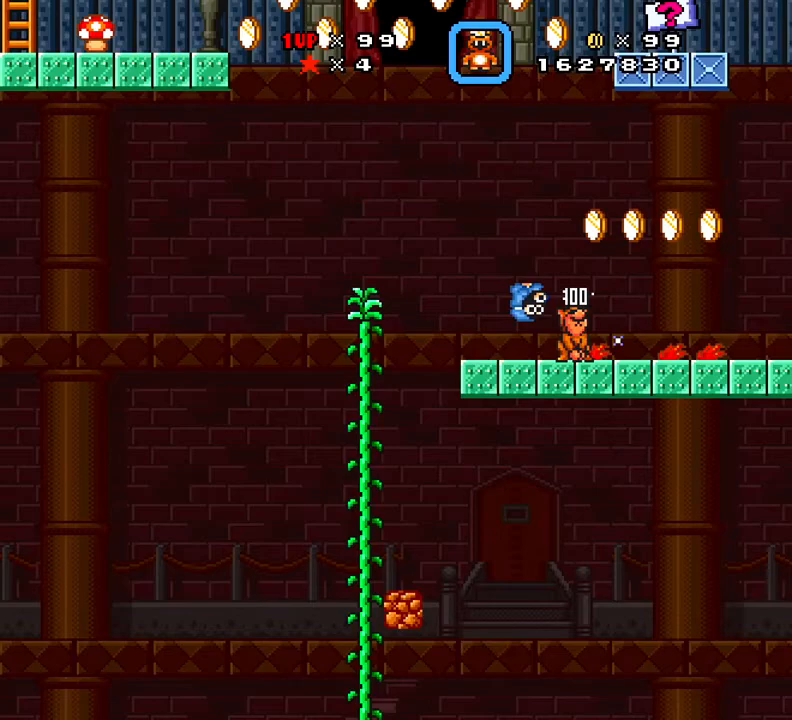
{"buttons": [], "events": [[66, "DPAD_RIGHT", "down"], [350, "A", "down"], [434, "DPAD_RIGHT", "up"], [484, "A", "up"], [484, "X", "up"]]}
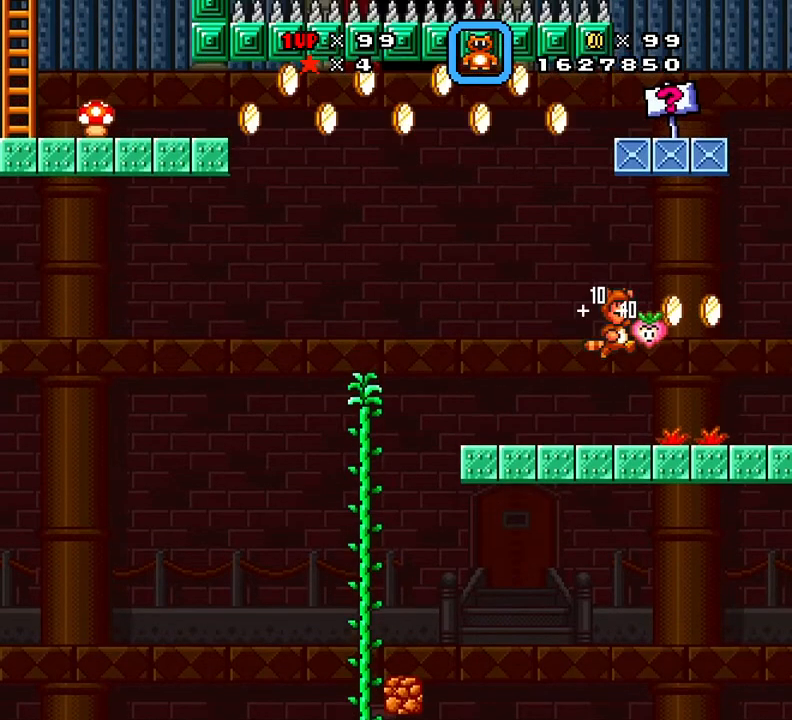
{"buttons": [], "events": [[250, "DPAD_LEFT", "down"], [451, "DPAD_LEFT", "up"]]}
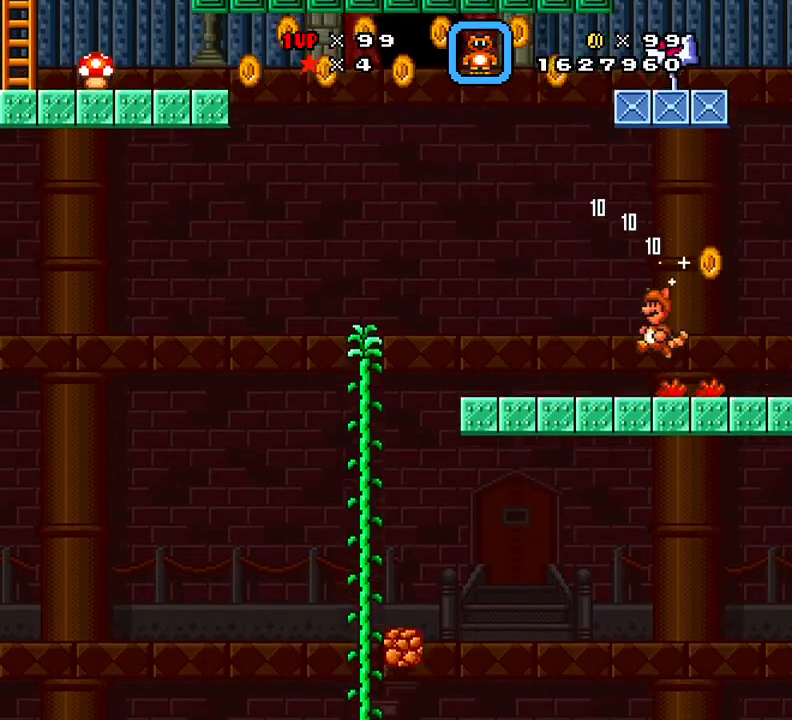
{"buttons": ["X"], "events": [[334, "DPAD_DOWN", "down"], [417, "X", "down"], [501, "DPAD_DOWN", "up"]]}
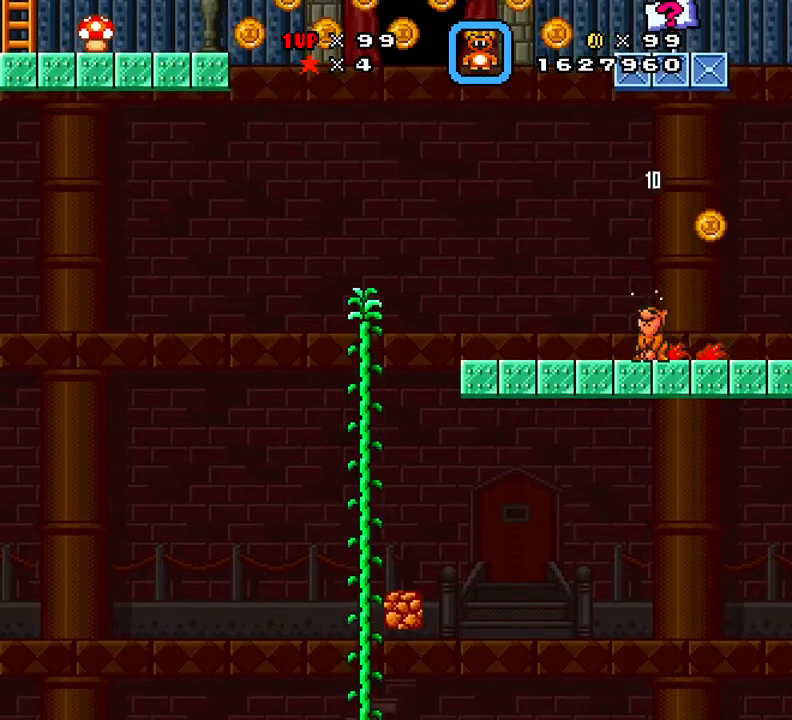
{"buttons": ["A", "X", "DPAD_RIGHT"], "events": [[33, "DPAD_RIGHT", "down"], [400, "A", "down"]]}
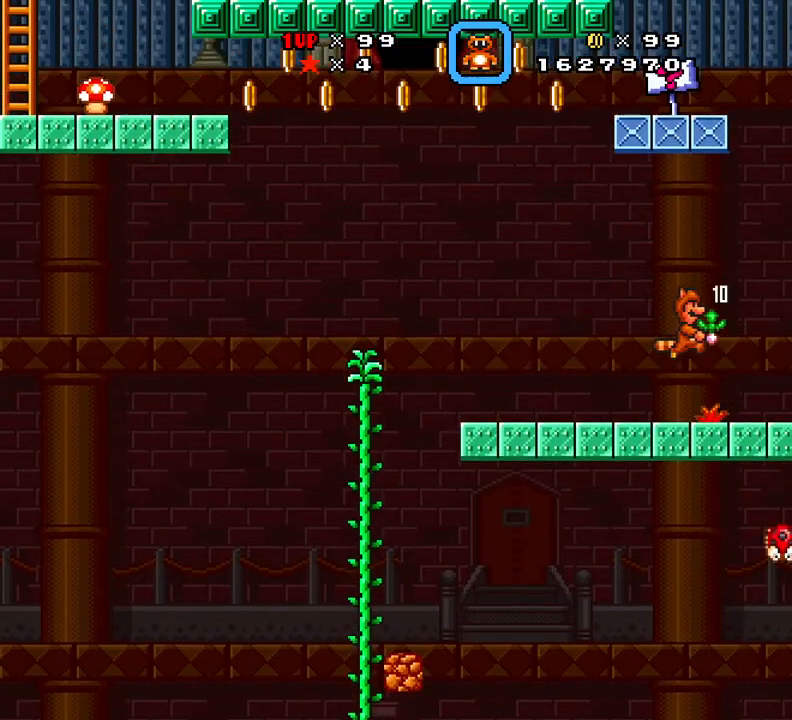
{"buttons": ["A", "X"], "events": [[451, "DPAD_RIGHT", "up"]]}
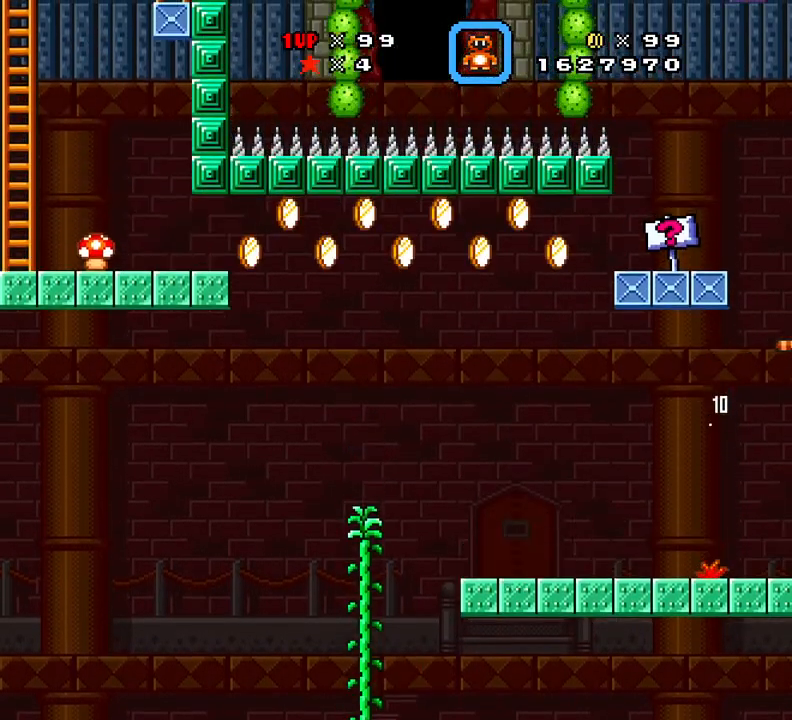
{"buttons": ["X"], "events": [[50, "DPAD_UP", "down"], [133, "A", "up"], [200, "DPAD_LEFT", "down"], [283, "DPAD_LEFT", "up"], [333, "DPAD_UP", "up"]]}
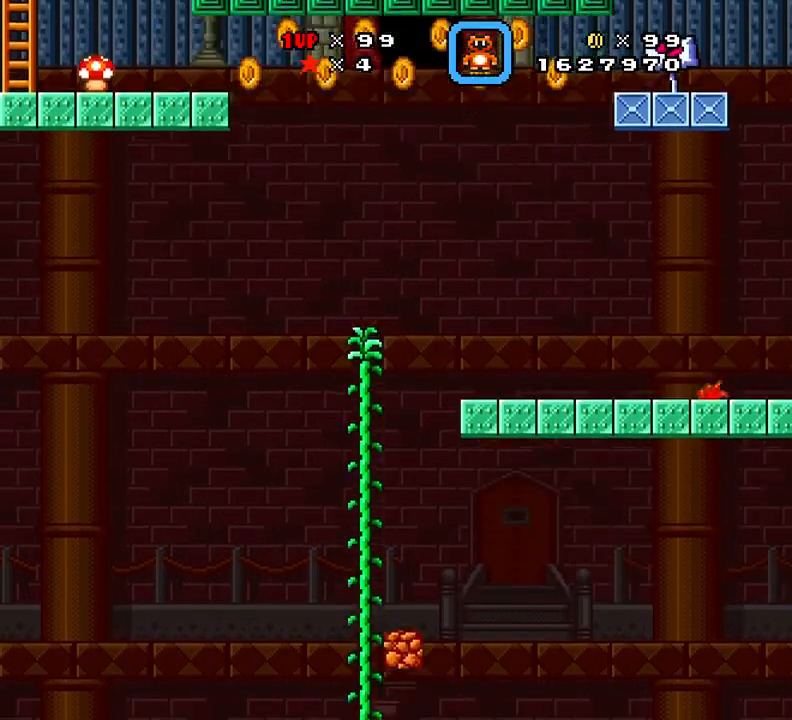
{"buttons": ["A", "X", "DPAD_LEFT"], "events": [[83, "DPAD_LEFT", "down"], [150, "A", "down"], [184, "DPAD_UP", "down"], [350, "DPAD_UP", "up"], [367, "DPAD_UP", "down"], [450, "DPAD_UP", "up"]]}
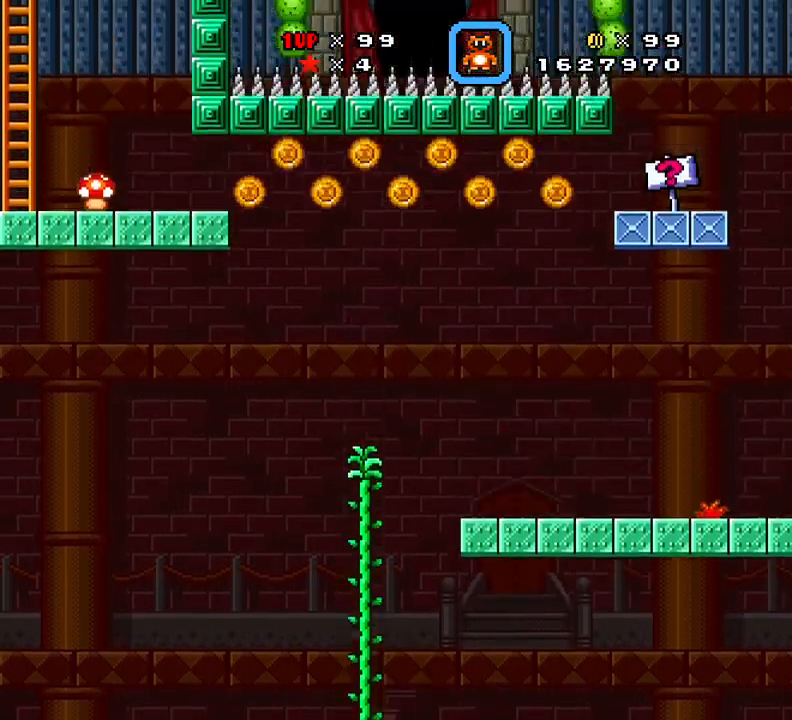
{"buttons": ["DPAD_UP", "DPAD_LEFT"], "events": [[33, "DPAD_UP", "down"], [83, "DPAD_LEFT", "up"], [83, "DPAD_UP", "up"], [150, "A", "up"], [150, "DPAD_RIGHT", "down"], [317, "DPAD_RIGHT", "up"], [317, "DPAD_UP", "down"], [417, "X", "up"], [500, "DPAD_LEFT", "down"]]}
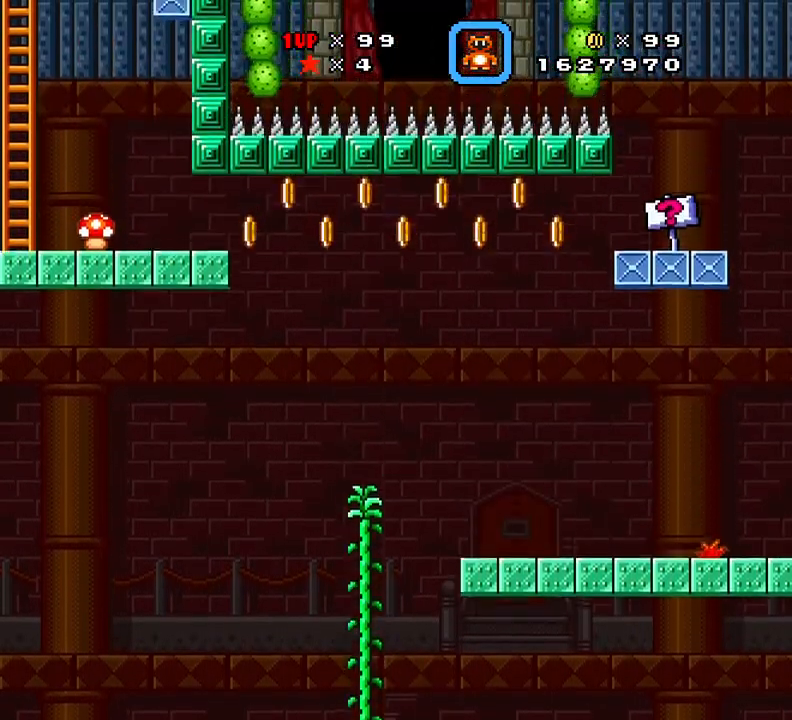
{"buttons": ["DPAD_DOWN", "DPAD_LEFT"], "events": [[83, "DPAD_UP", "up"], [217, "DPAD_DOWN", "down"], [250, "DPAD_LEFT", "up"], [467, "DPAD_LEFT", "down"]]}